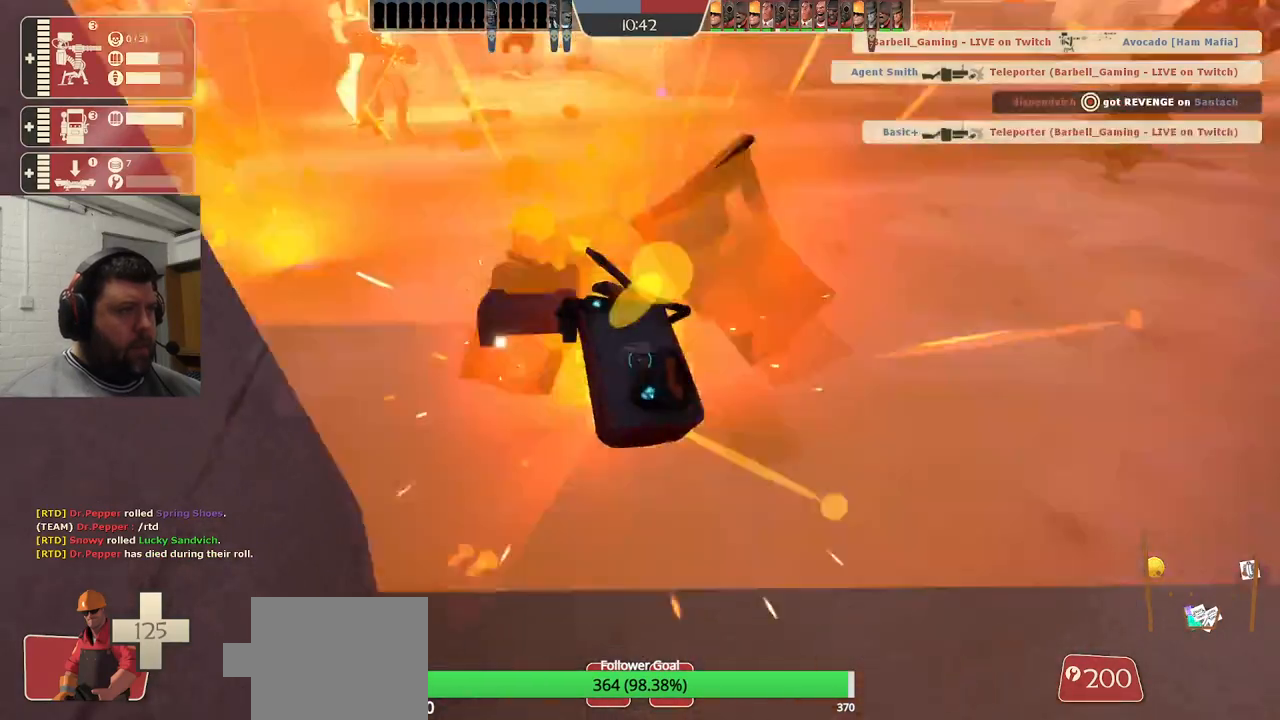
Gameplay with a controller (PlayStation layout); each line is a JSON object with the inputs held at the frame after it. "events" lists button and stick changes between this image and that frame as [ms after this image, input, new state], when the widget could be followed in between.
{"buttons": [], "left_stick": "center", "right_stick": "center", "events": [[383, "R2", "up"], [417, "DPAD_LEFT", "down"], [483, "DPAD_LEFT", "up"]]}
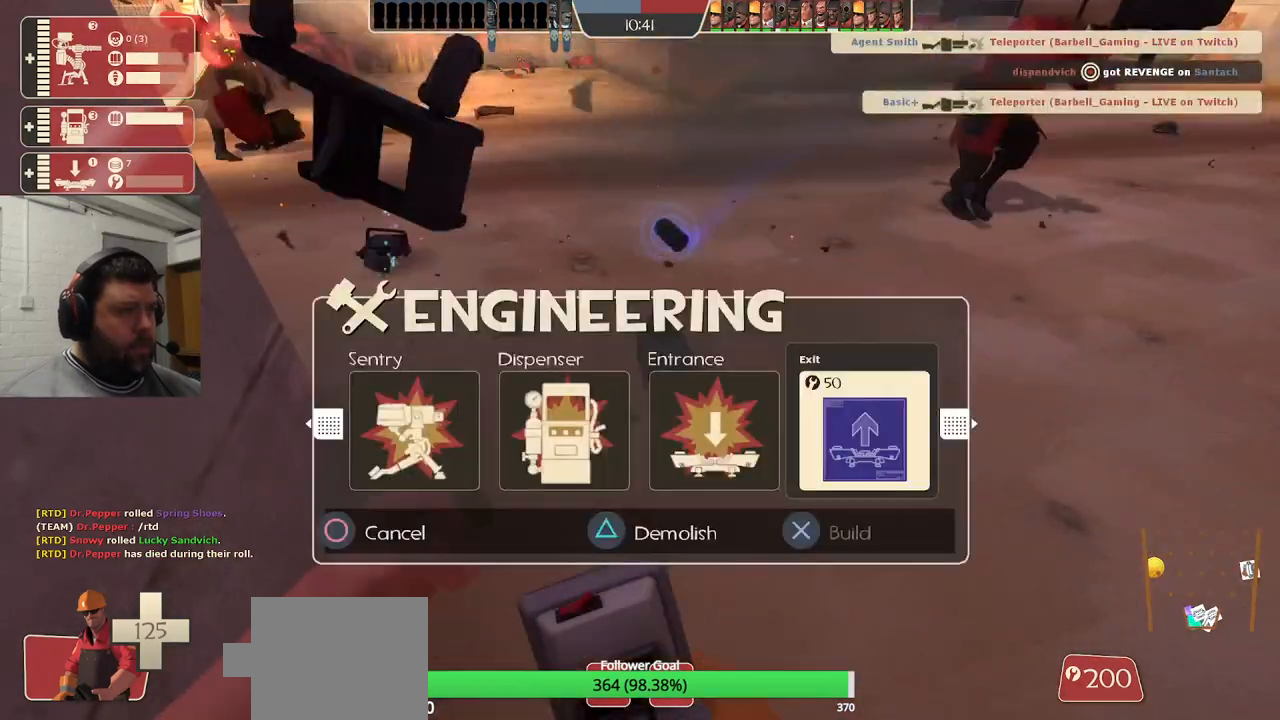
{"buttons": [], "left_stick": "center", "right_stick": "center", "events": [[50, "R2", "down"], [167, "R2", "up"]]}
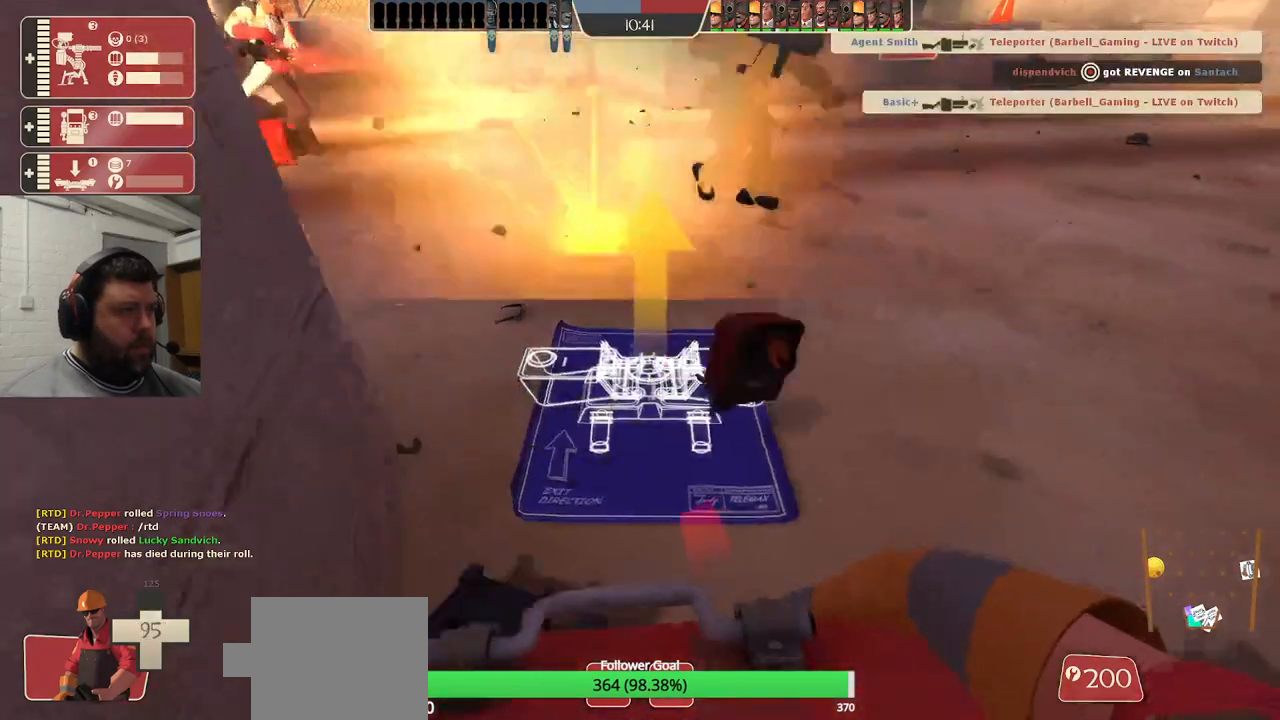
{"buttons": ["L2"], "left_stick": "center", "right_stick": "center", "events": [[17, "L2", "down"], [33, "L1", "down"], [150, "L1", "up"], [200, "L1", "down"], [467, "L1", "up"]]}
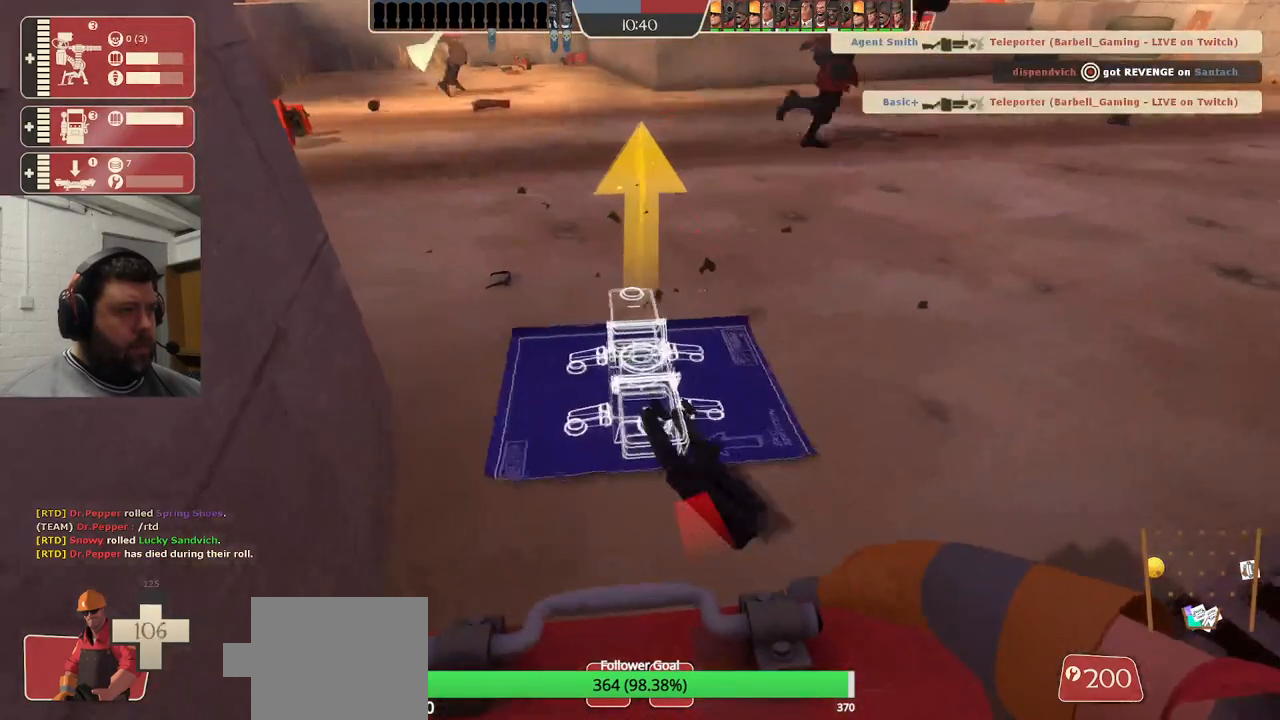
{"buttons": [], "left_stick": "center", "right_stick": "center", "events": [[33, "L1", "down"], [167, "L1", "up"], [167, "L2", "up"]]}
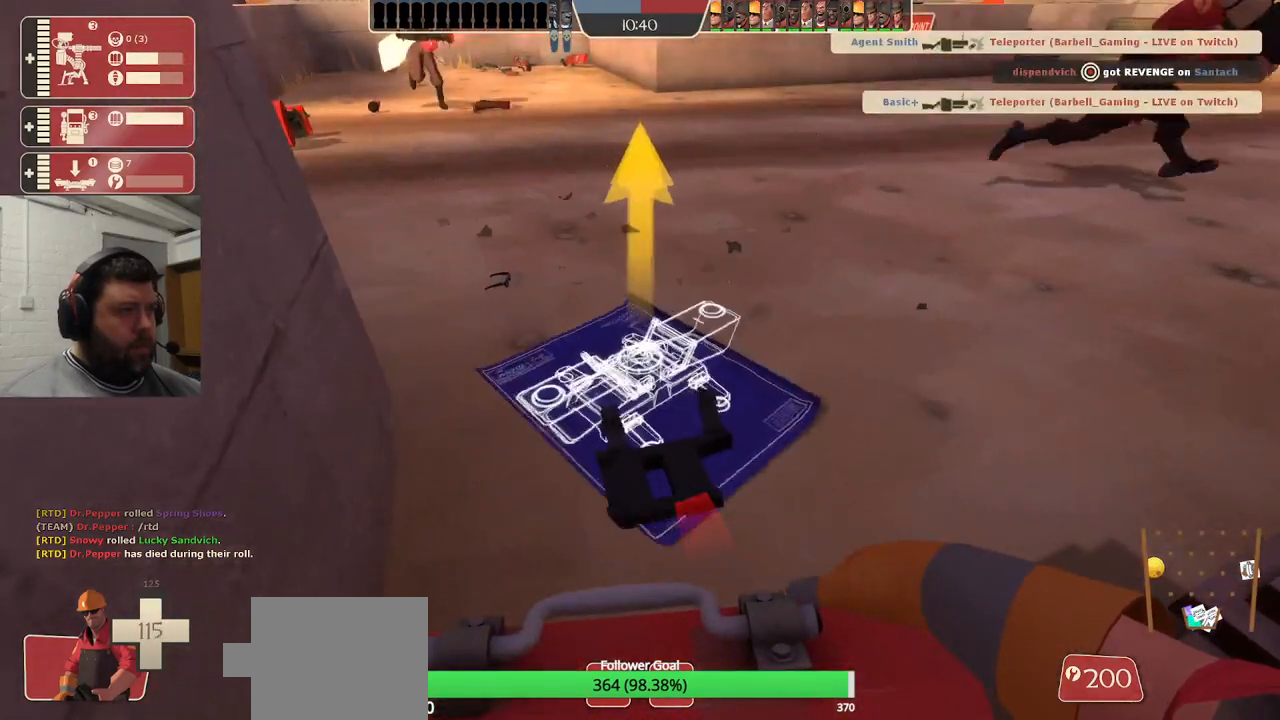
{"buttons": ["R2"], "left_stick": "center", "right_stick": "center", "events": [[217, "R2", "down"]]}
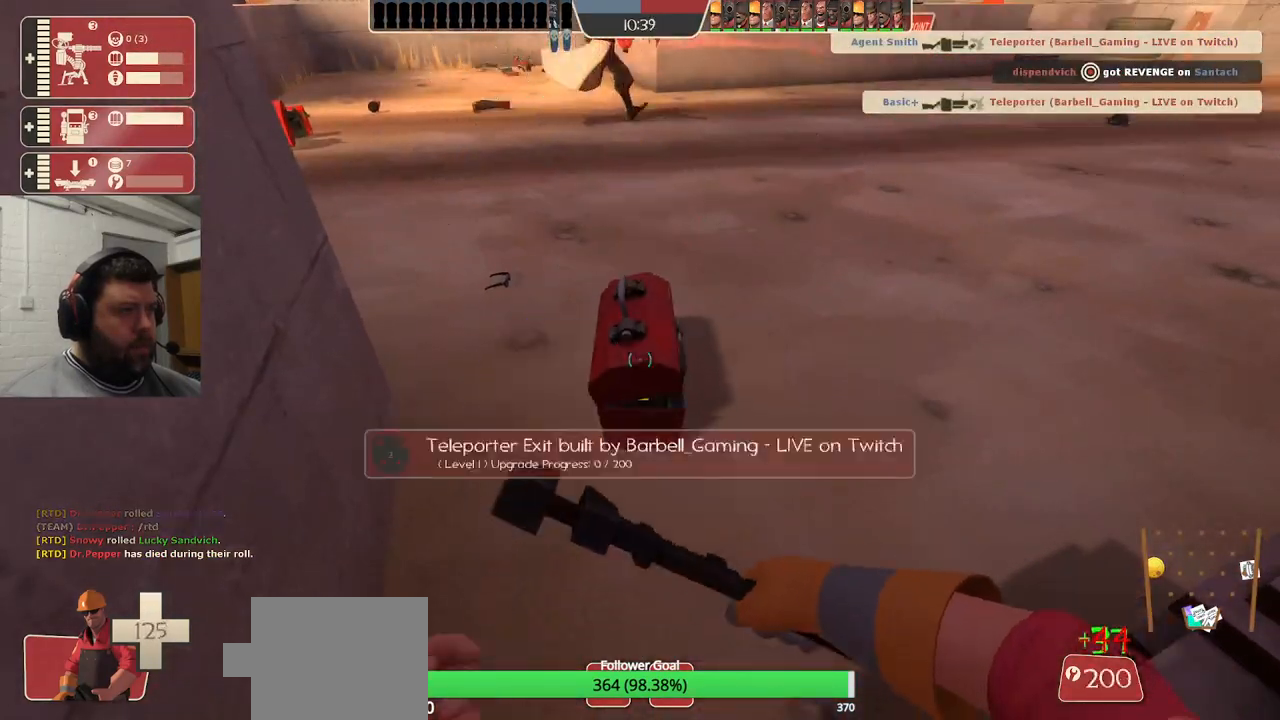
{"buttons": ["R2"], "left_stick": "center", "right_stick": "center", "events": []}
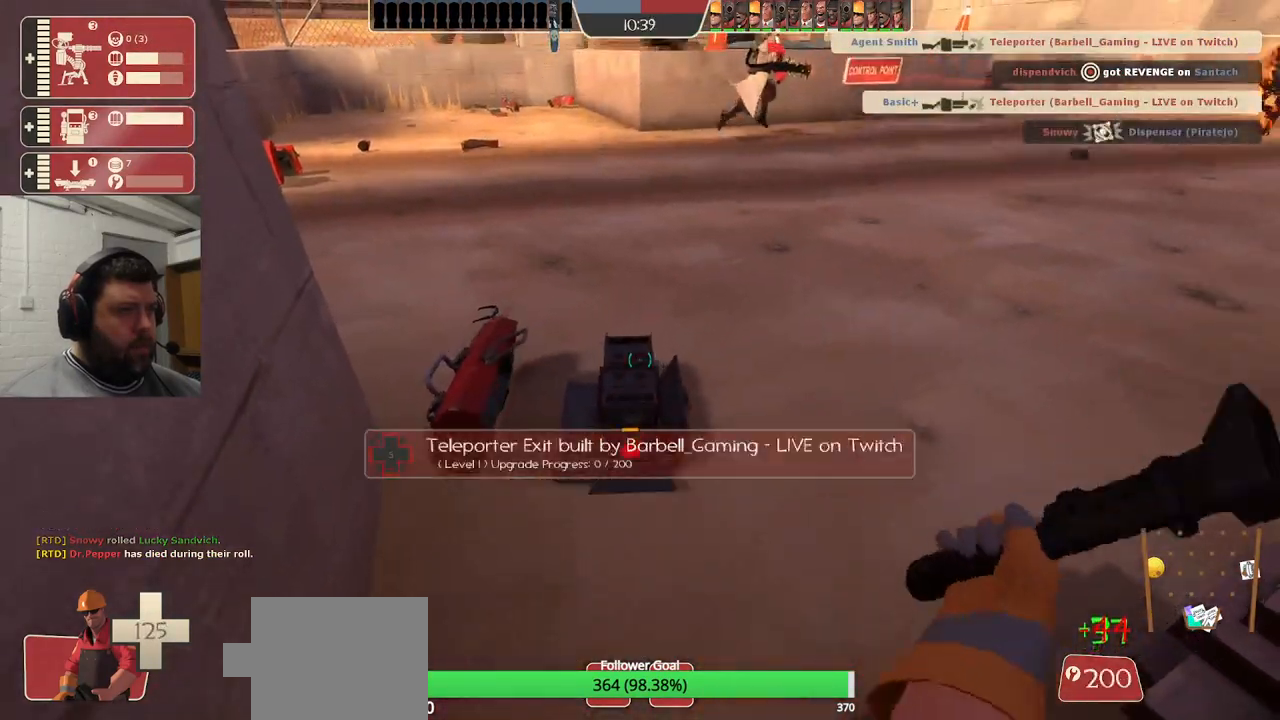
{"buttons": ["R2"], "left_stick": "center", "right_stick": "center", "events": []}
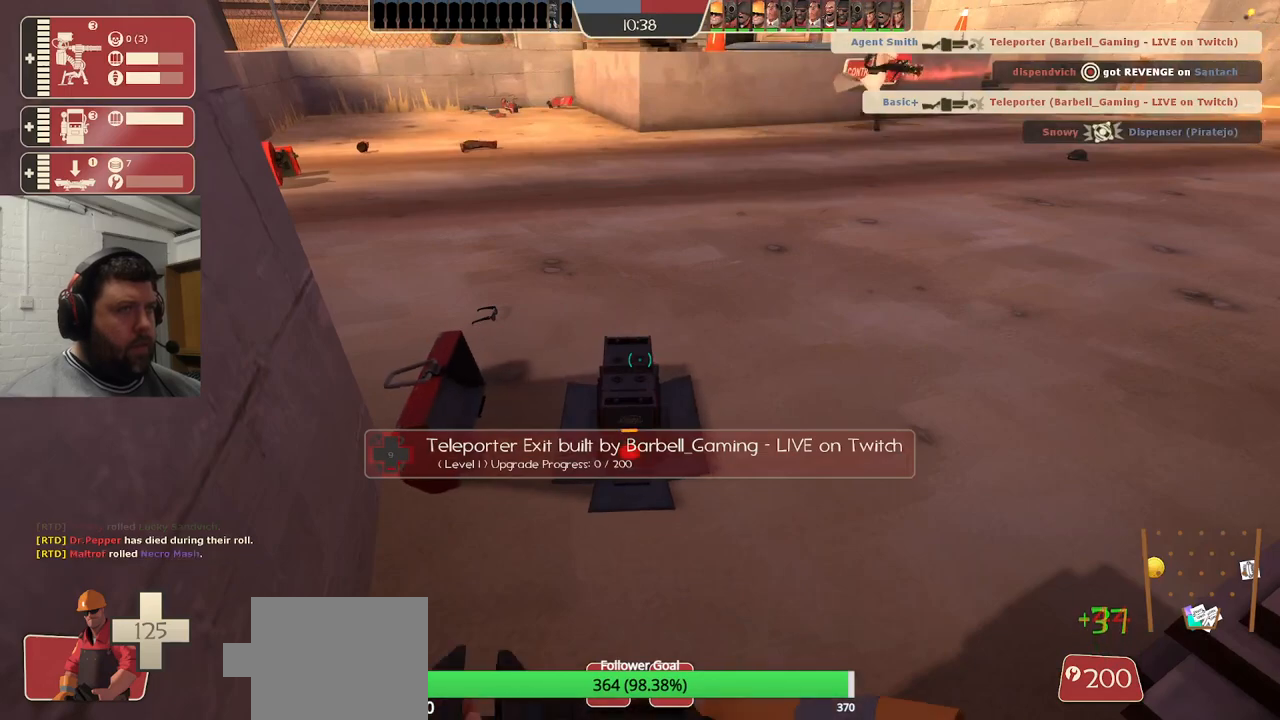
{"buttons": ["R2"], "left_stick": "center", "right_stick": "center", "events": []}
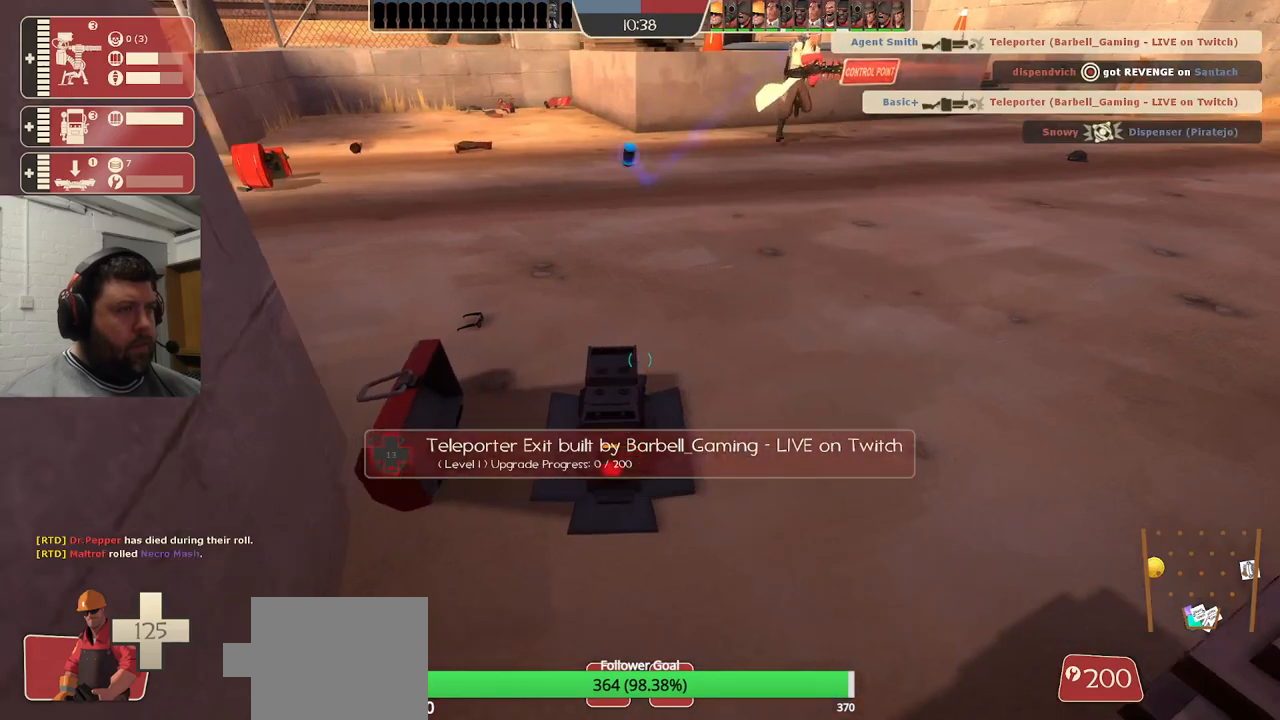
{"buttons": ["R2"], "left_stick": "center", "right_stick": "center", "events": [[317, "right_stick", "up-left"], [433, "right_stick", "center"]]}
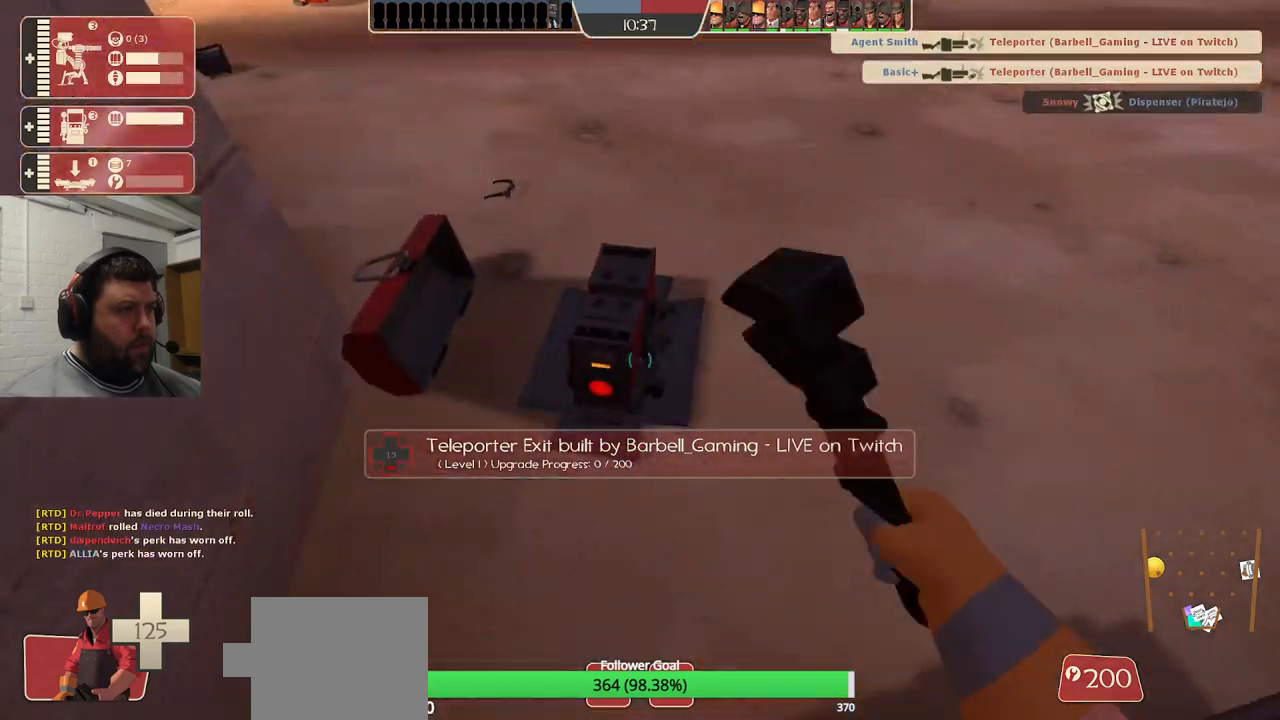
{"buttons": ["R2"], "left_stick": "center", "right_stick": "center", "events": []}
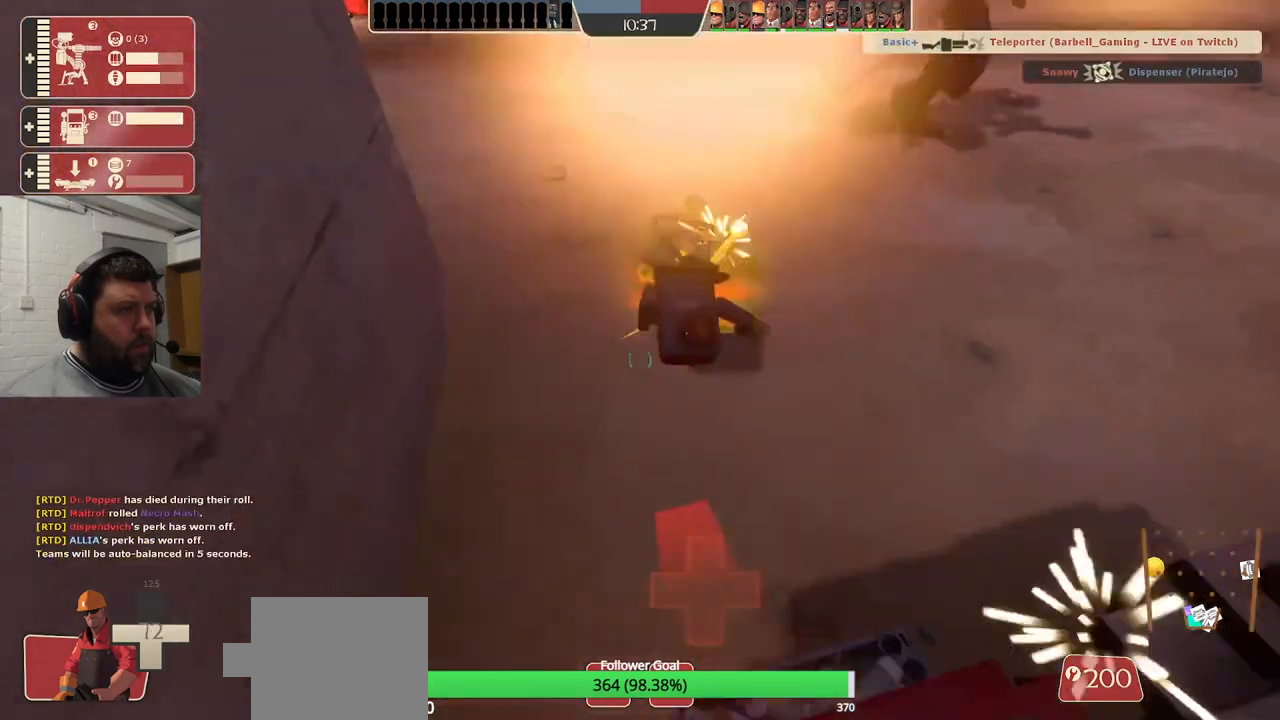
{"buttons": ["R2"], "left_stick": "center", "right_stick": "center", "events": []}
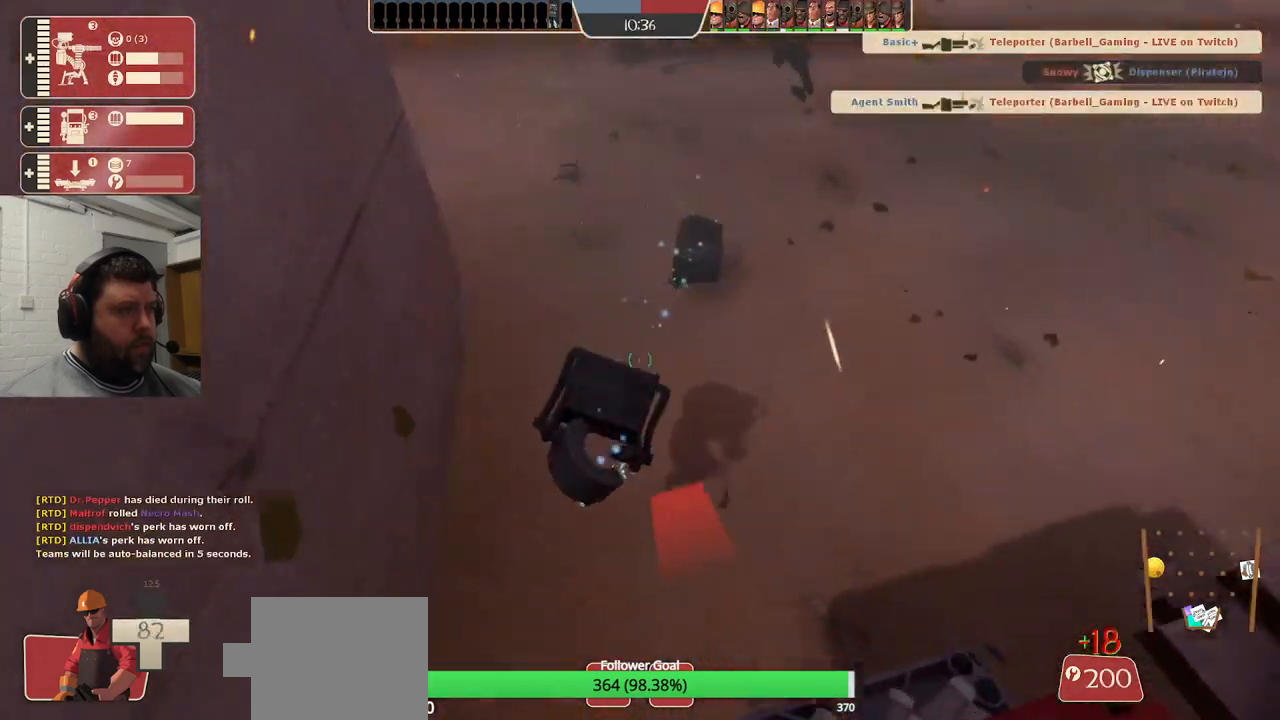
{"buttons": [], "left_stick": "center", "right_stick": "center", "events": [[217, "R2", "up"], [283, "right_stick", "right"], [367, "DPAD_LEFT", "down"], [433, "right_stick", "center"], [450, "DPAD_LEFT", "up"]]}
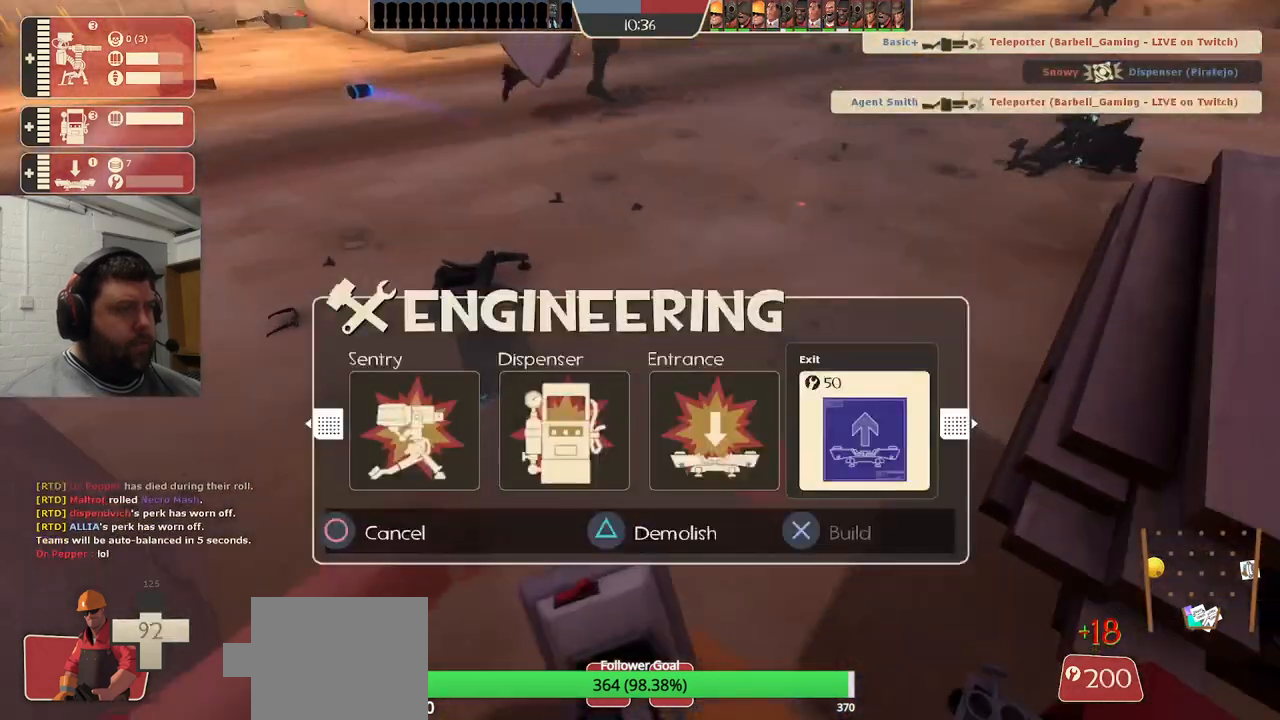
{"buttons": [], "left_stick": "center", "right_stick": "center", "events": [[33, "R2", "down"], [183, "R2", "up"]]}
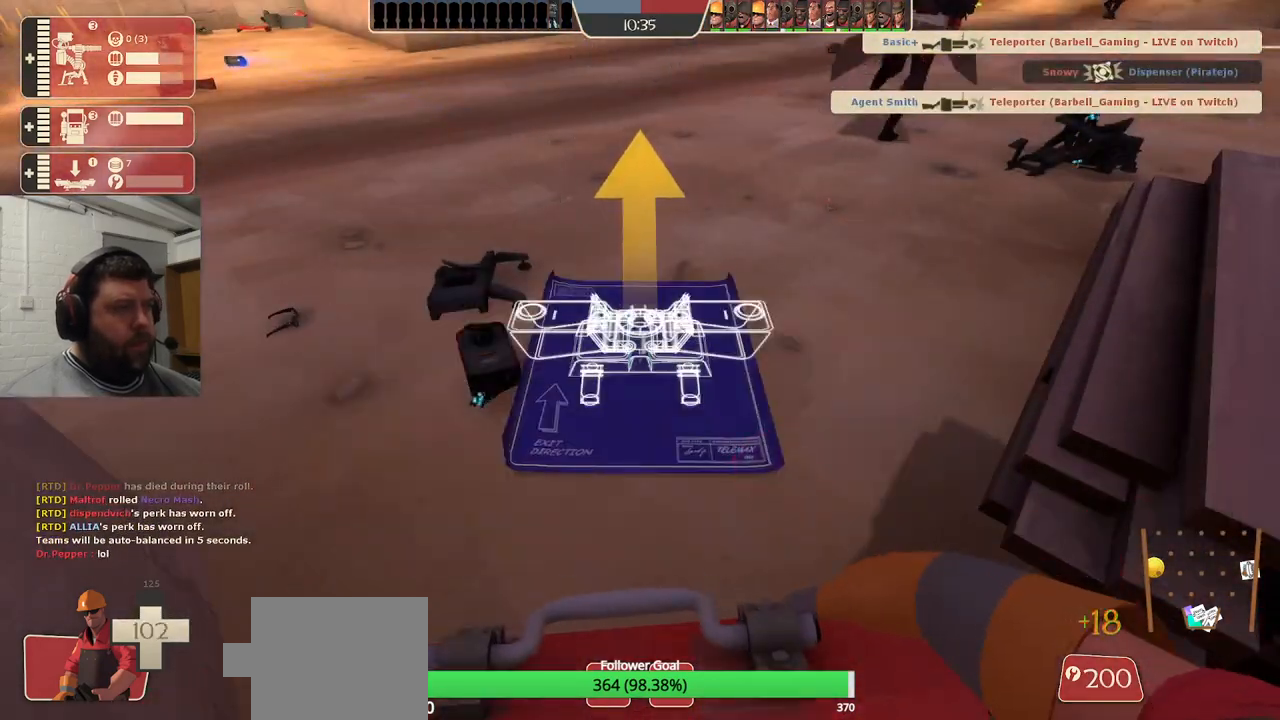
{"buttons": [], "left_stick": "center", "right_stick": "right", "events": [[117, "left_stick", "up"], [117, "right_stick", "right"], [250, "right_stick", "center"], [267, "left_stick", "center"], [417, "right_stick", "right"]]}
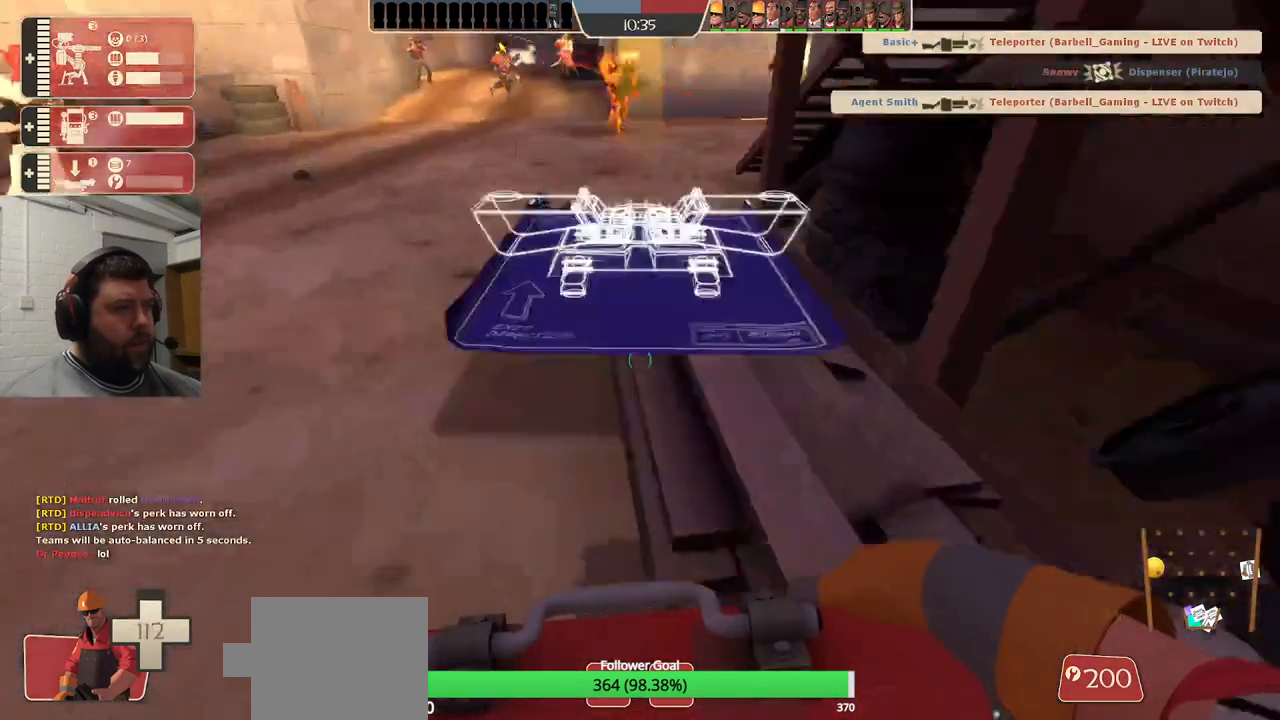
{"buttons": [], "left_stick": "center", "right_stick": "center", "events": [[83, "right_stick", "center"], [217, "R2", "down"], [333, "right_stick", "left"], [433, "right_stick", "center"], [450, "R2", "up"]]}
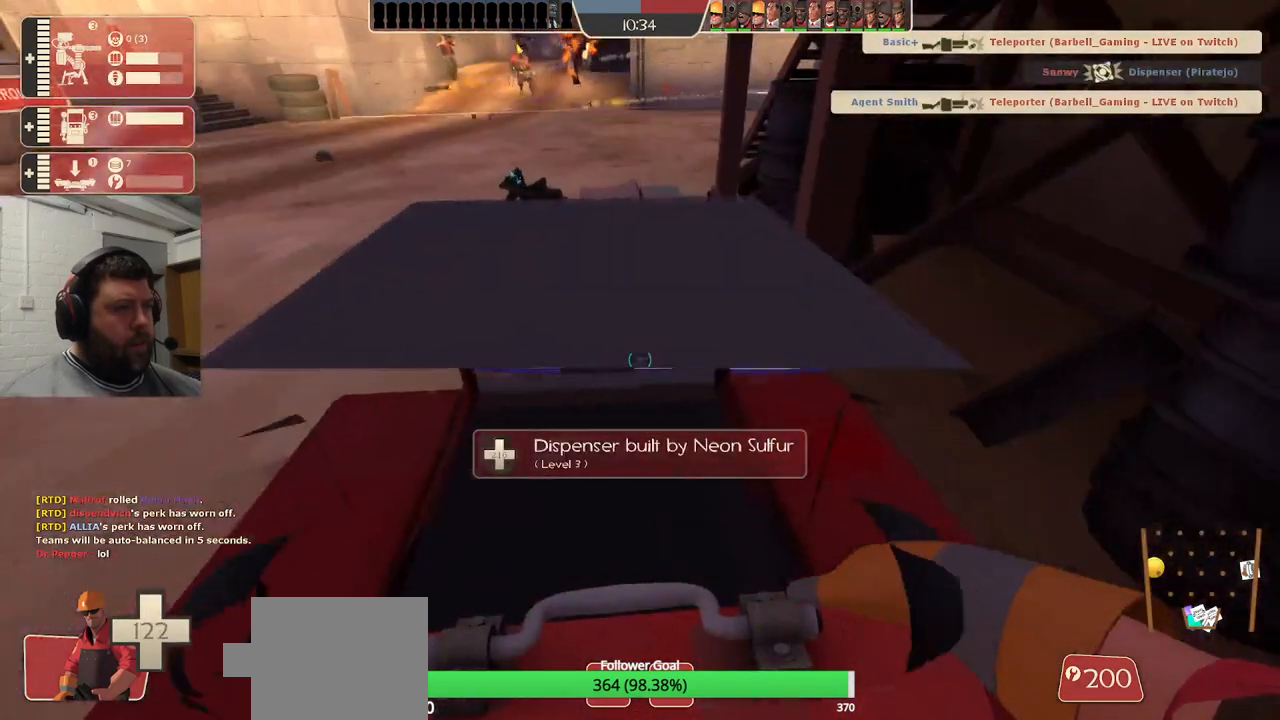
{"buttons": ["R2"], "left_stick": "center", "right_stick": "center", "events": [[17, "left_stick", "up"], [100, "R2", "down"], [100, "left_stick", "center"]]}
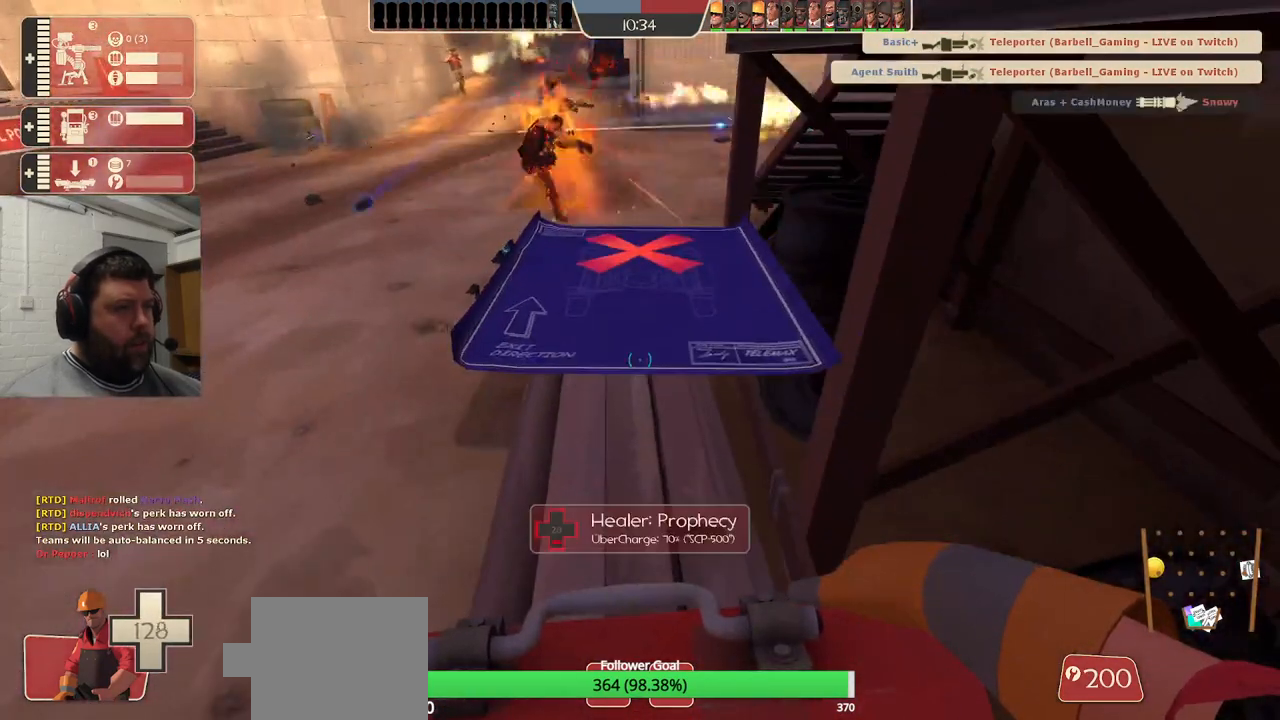
{"buttons": ["R2"], "left_stick": "center", "right_stick": "center", "events": [[17, "R2", "up"], [133, "R2", "down"], [250, "R2", "up"], [317, "R2", "down"], [433, "R2", "up"], [483, "R2", "down"]]}
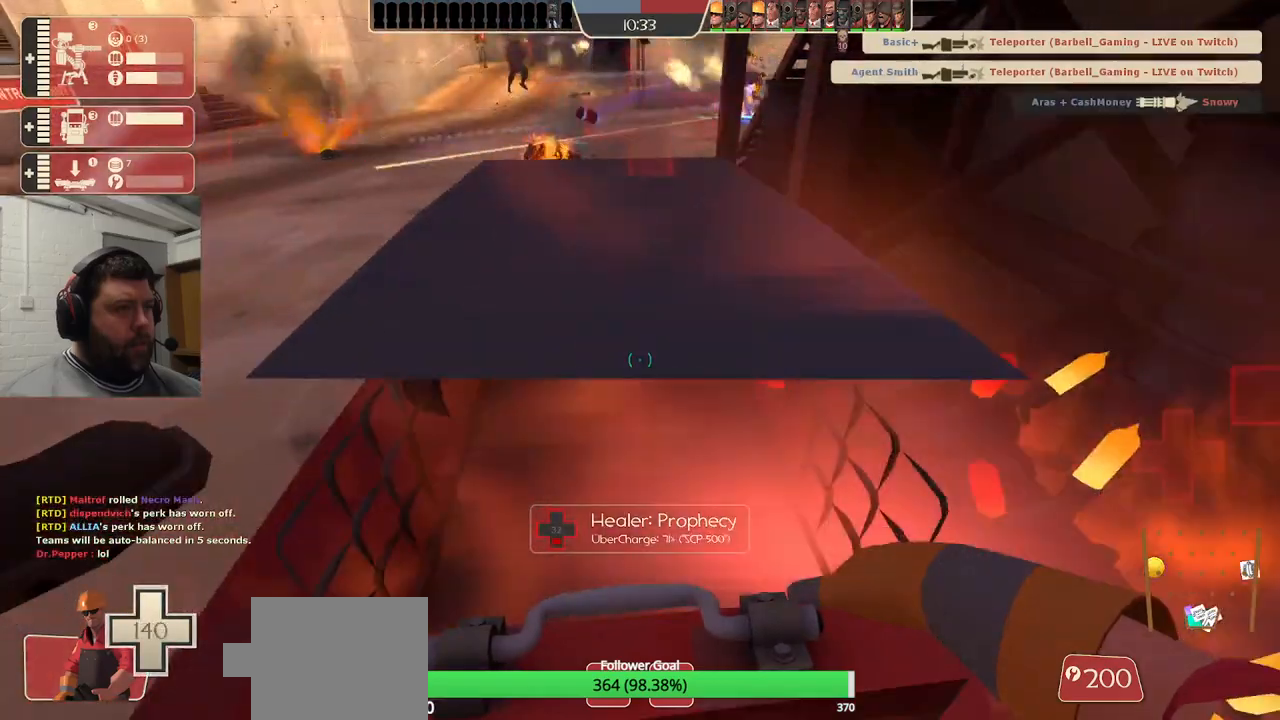
{"buttons": ["R2"], "left_stick": "center", "right_stick": "center", "events": [[100, "R2", "up"], [133, "R2", "down"], [250, "R2", "up"], [300, "R2", "down"], [400, "R2", "up"], [433, "R2", "down"]]}
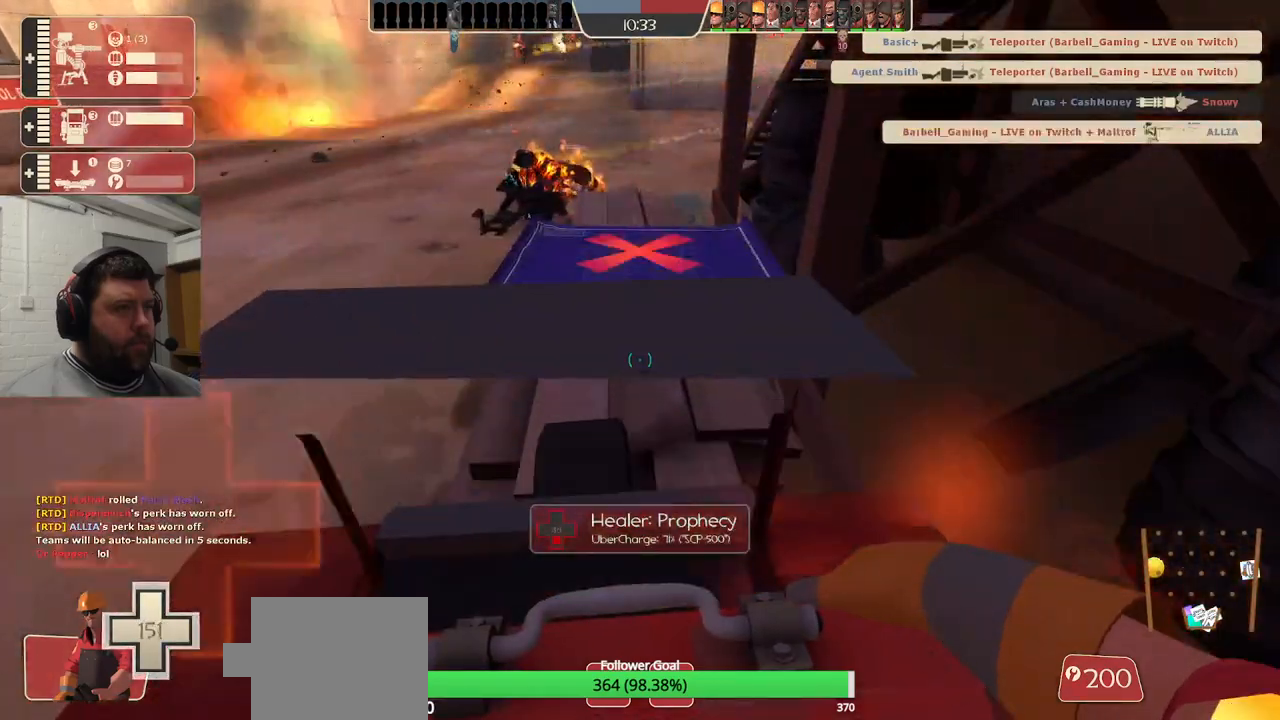
{"buttons": ["R2"], "left_stick": "center", "right_stick": "center", "events": [[33, "R2", "up"], [67, "R2", "down"], [317, "R2", "up"], [333, "left_stick", "left"], [417, "left_stick", "center"], [467, "R2", "down"]]}
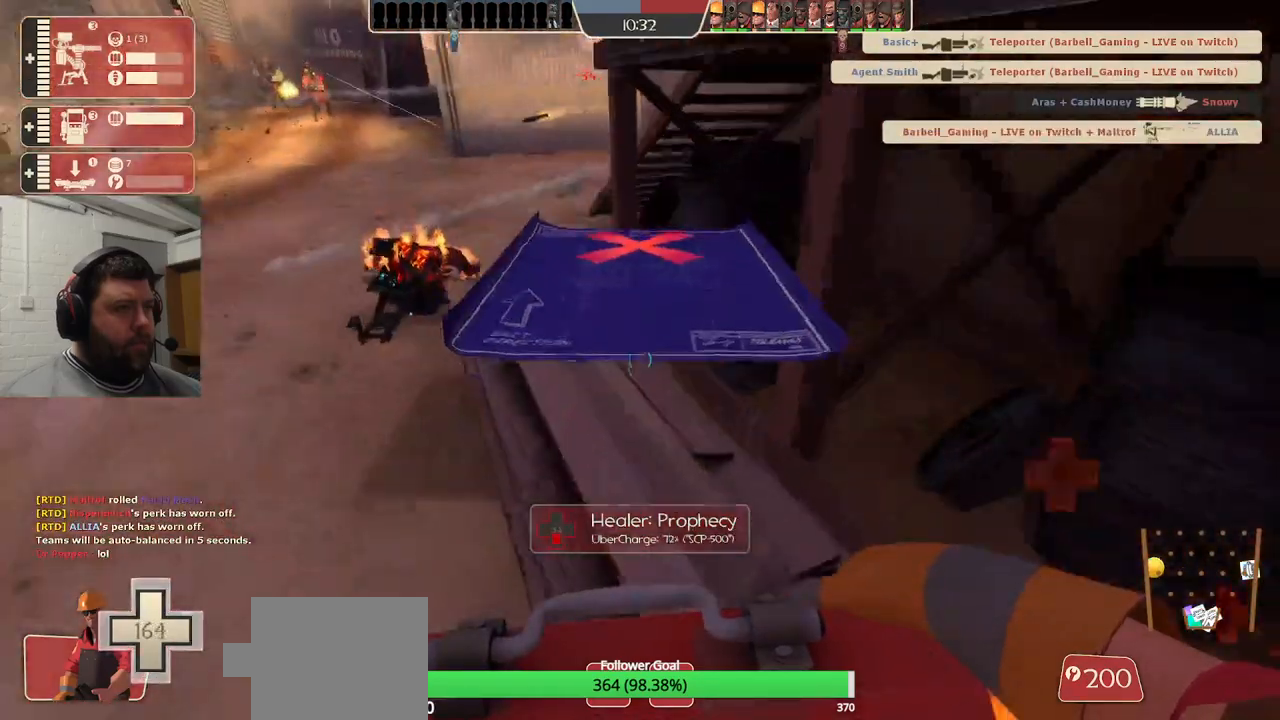
{"buttons": ["R2"], "left_stick": "center", "right_stick": "center", "events": [[83, "R2", "up"], [200, "R2", "down"], [383, "R2", "up"], [467, "R2", "down"]]}
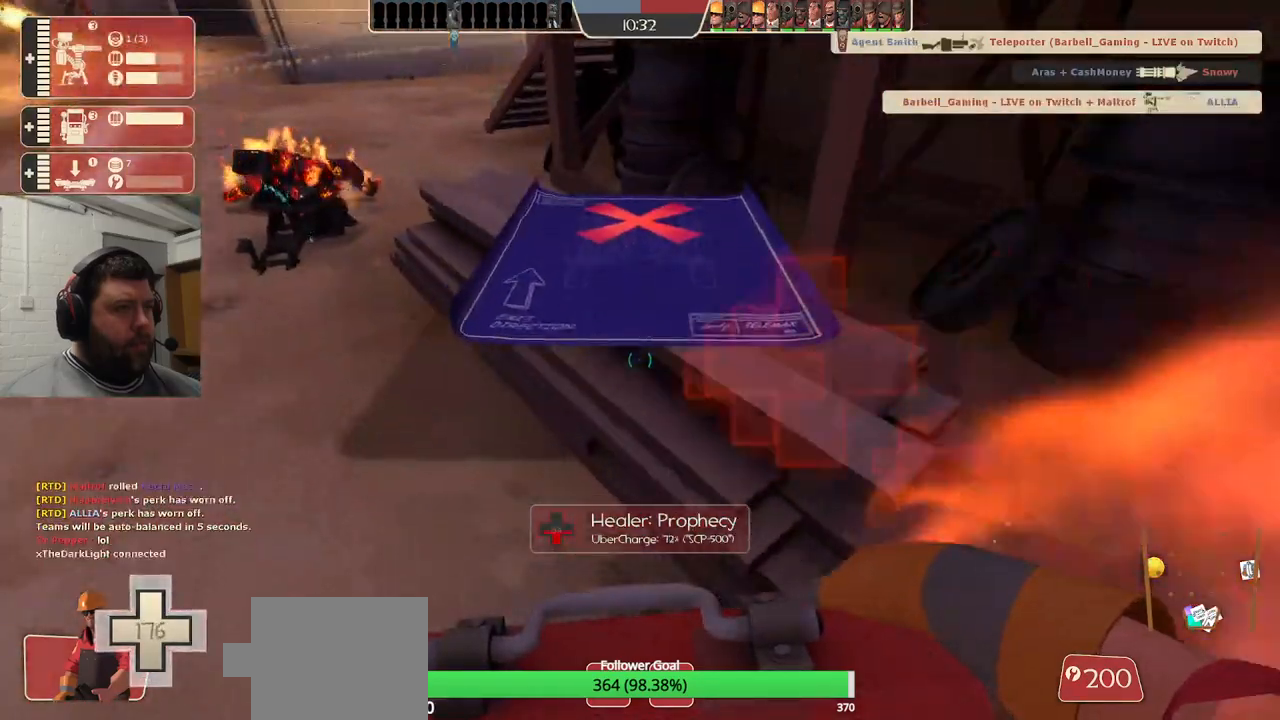
{"buttons": [], "left_stick": "center", "right_stick": "center", "events": [[83, "R2", "up"], [150, "R2", "down"], [283, "R2", "up"], [333, "R2", "down"], [400, "left_stick", "left"], [467, "R2", "up"], [500, "left_stick", "center"]]}
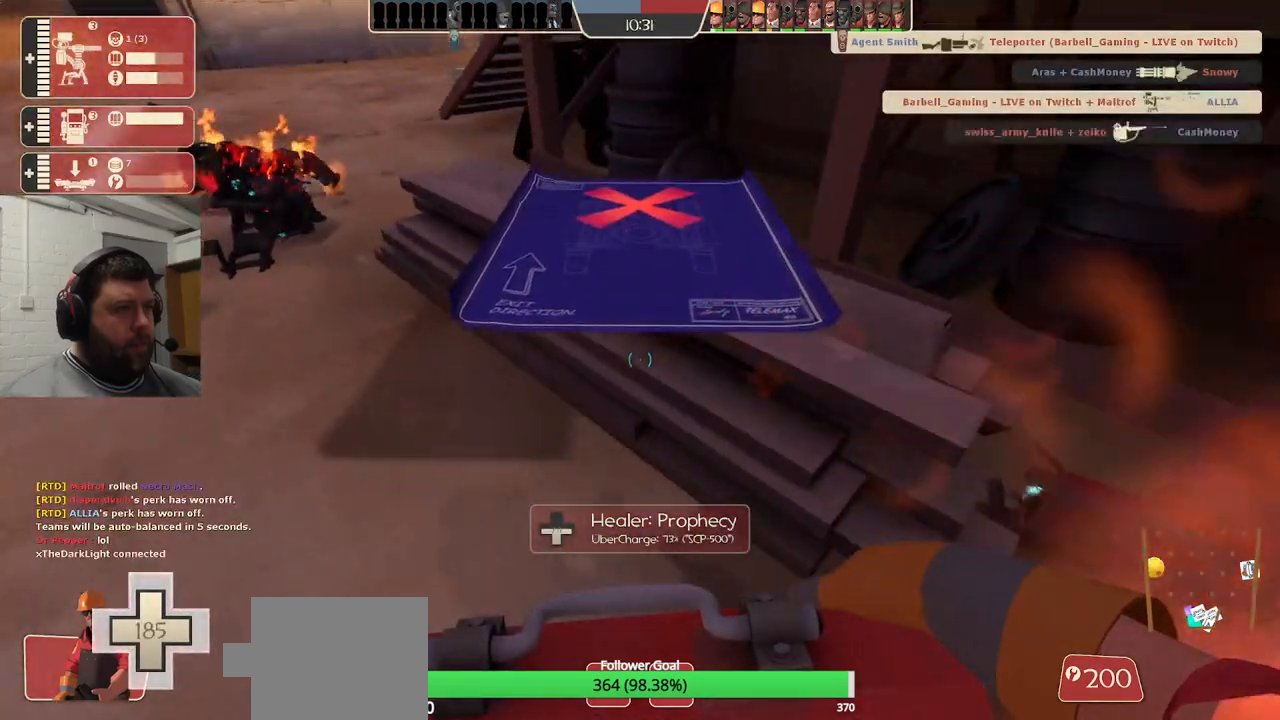
{"buttons": [], "left_stick": "center", "right_stick": "center", "events": [[33, "L2", "down"], [50, "L1", "down"], [50, "R2", "down"], [117, "R2", "up"], [183, "L1", "up"], [200, "L2", "up"], [200, "R2", "down"], [200, "right_stick", "right"], [317, "right_stick", "center"], [483, "R2", "up"]]}
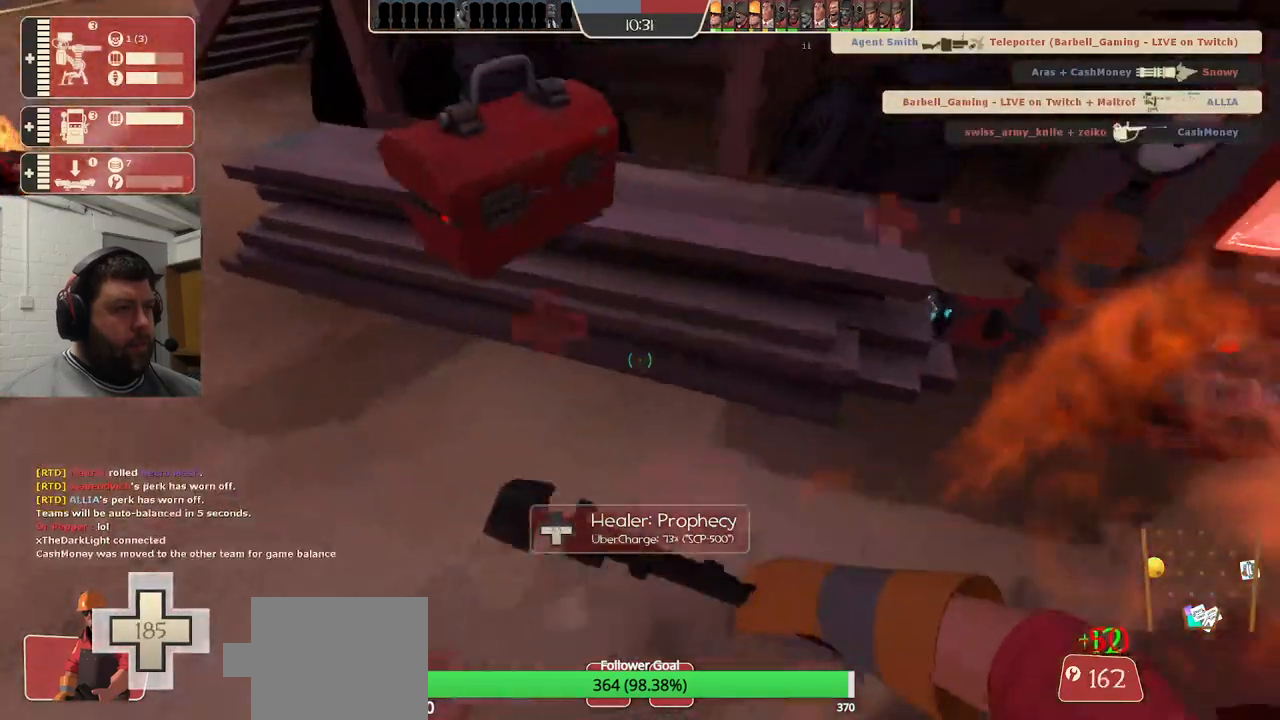
{"buttons": ["R2"], "left_stick": "center", "right_stick": "center", "events": [[67, "R2", "down"], [167, "R2", "up"], [267, "R2", "down"]]}
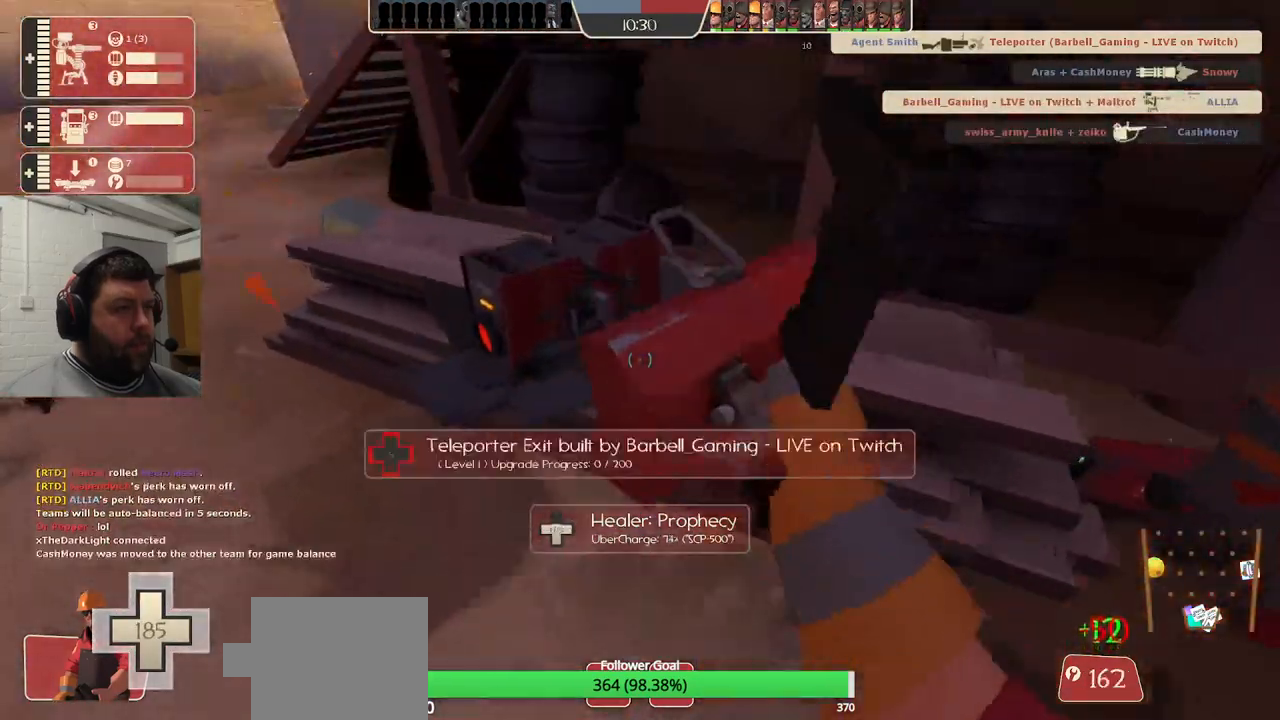
{"buttons": ["R2"], "left_stick": "center", "right_stick": "center", "events": []}
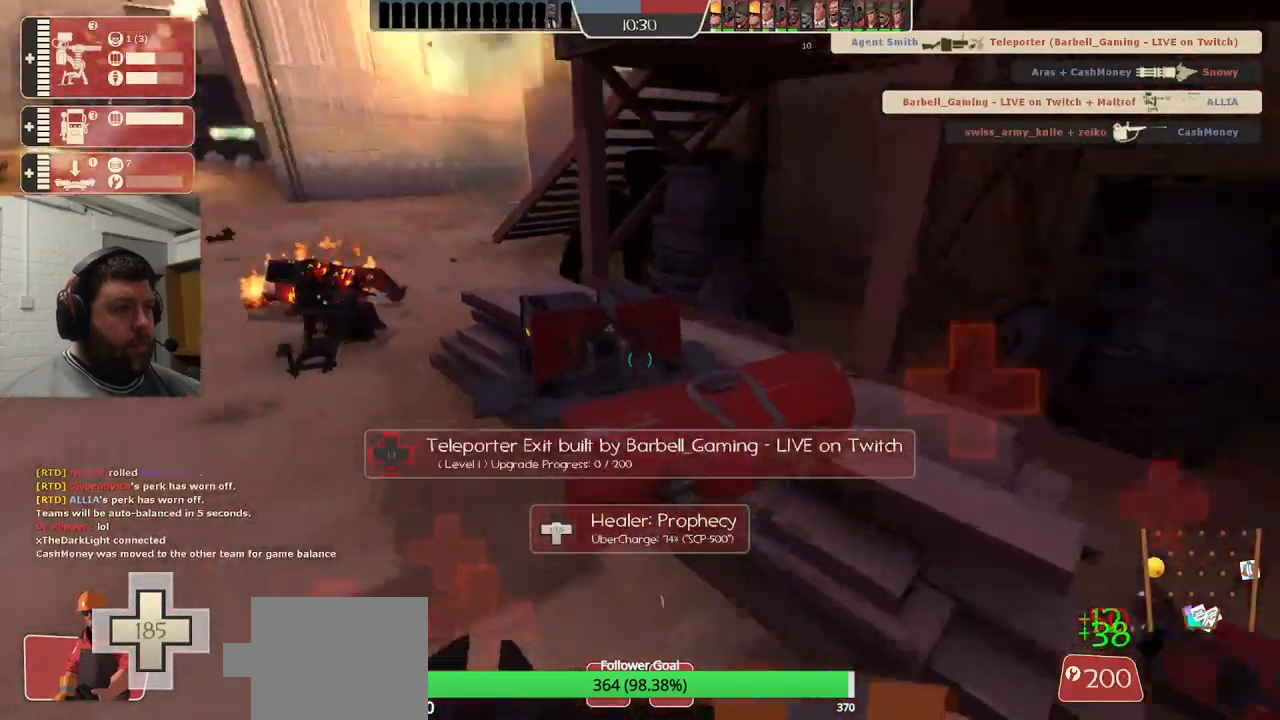
{"buttons": ["R2"], "left_stick": "center", "right_stick": "center", "events": []}
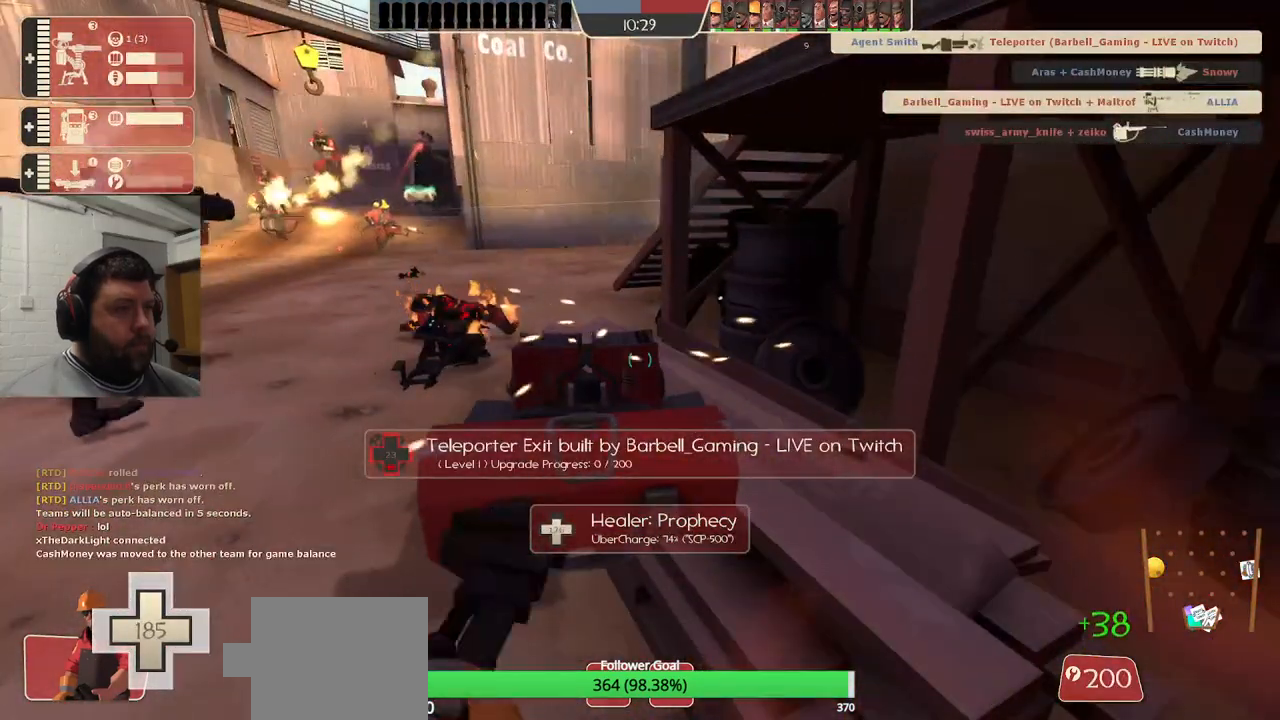
{"buttons": ["R2"], "left_stick": "center", "right_stick": "center", "events": []}
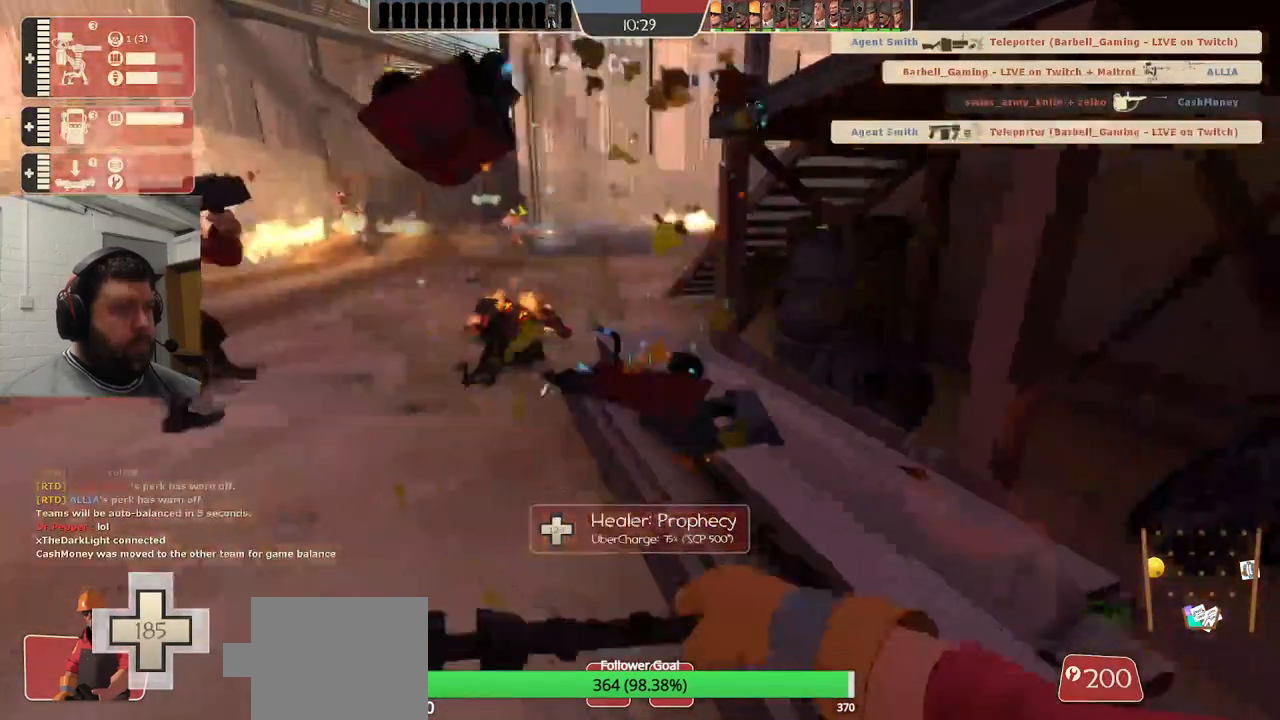
{"buttons": [], "left_stick": "center", "right_stick": "center", "events": [[233, "R2", "up"]]}
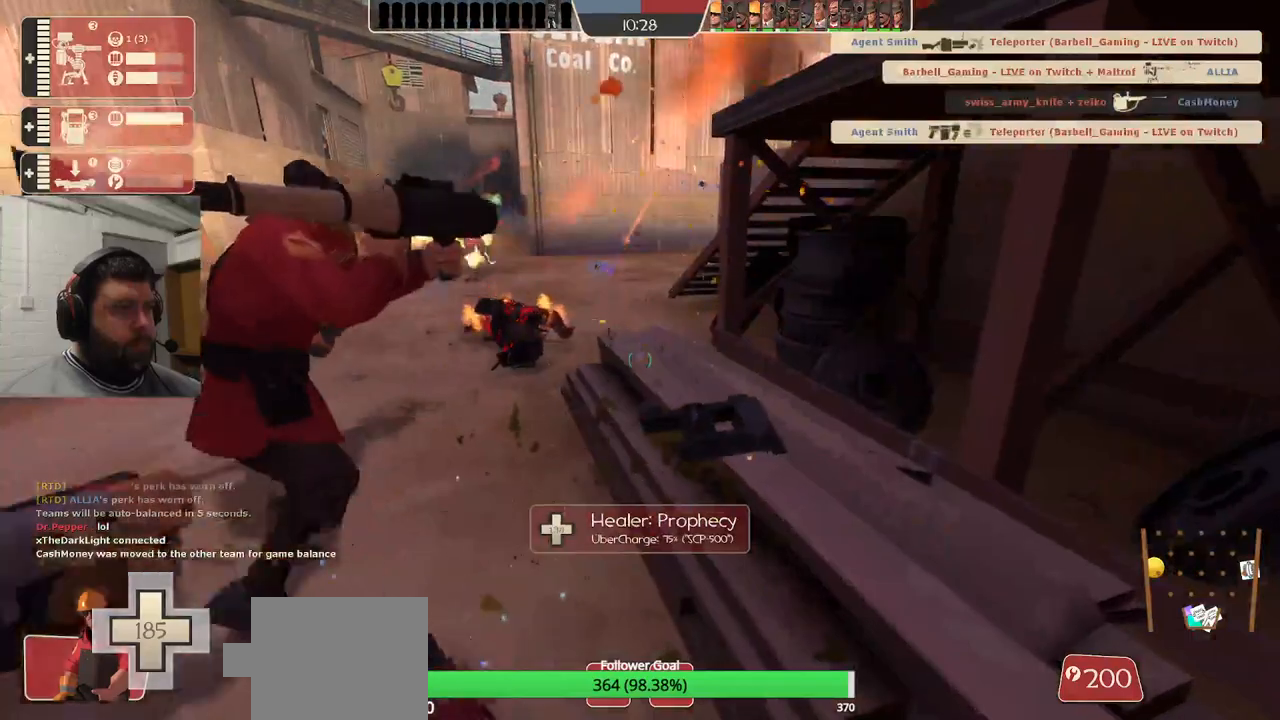
{"buttons": [], "left_stick": "center", "right_stick": "center", "events": [[117, "DPAD_LEFT", "down"], [217, "DPAD_LEFT", "up"]]}
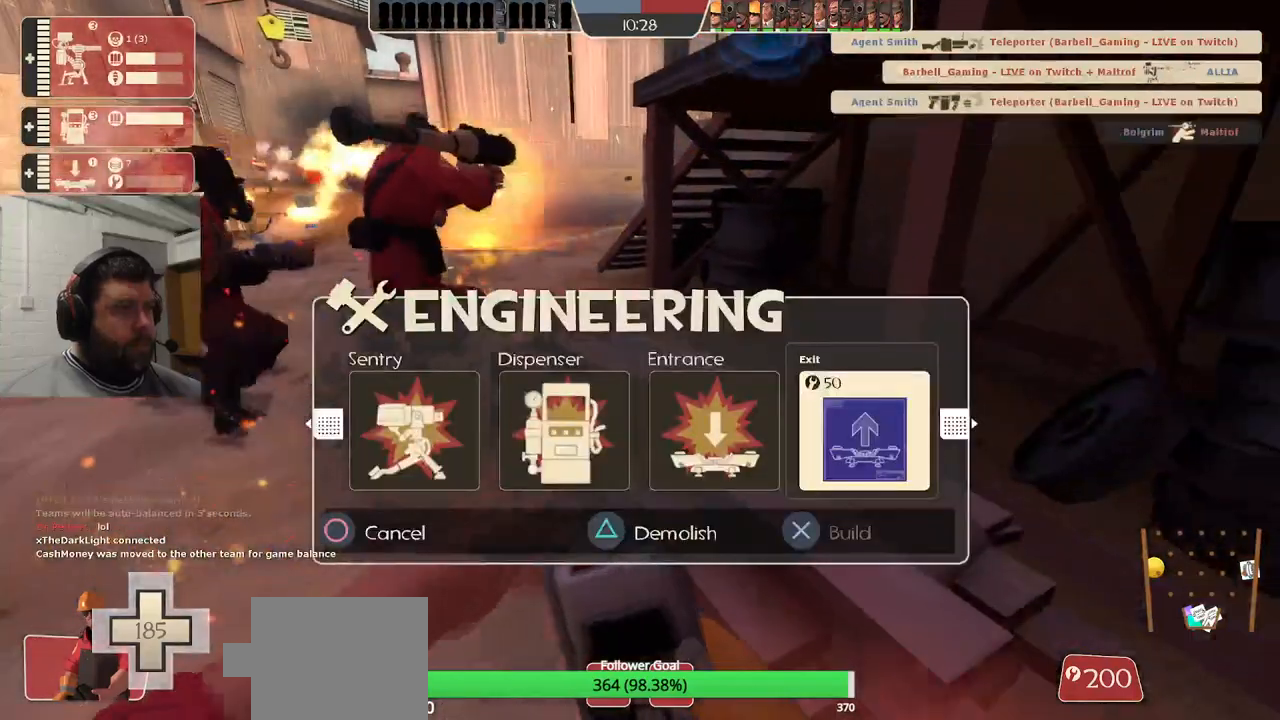
{"buttons": ["R2"], "left_stick": "center", "right_stick": "center", "events": [[400, "R2", "down"]]}
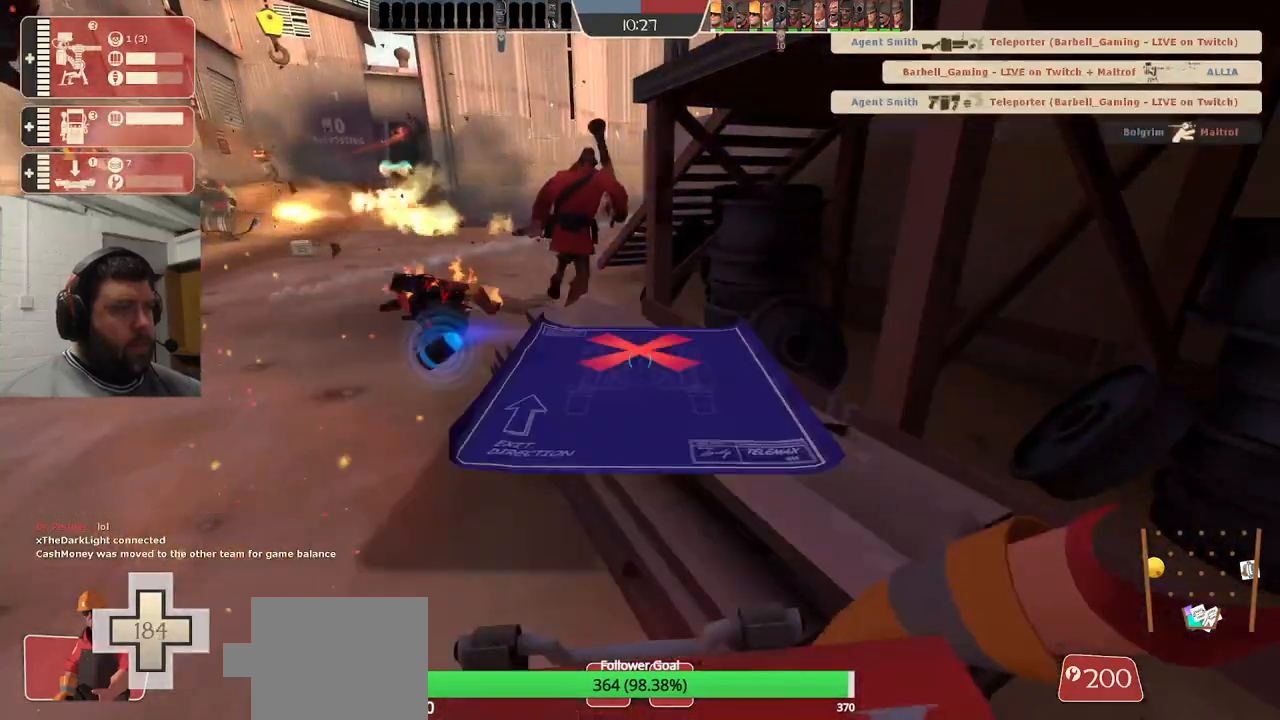
{"buttons": ["R2"], "left_stick": "center", "right_stick": "center", "events": [[67, "R2", "up"], [267, "left_stick", "right"], [350, "left_stick", "center"], [450, "R2", "down"]]}
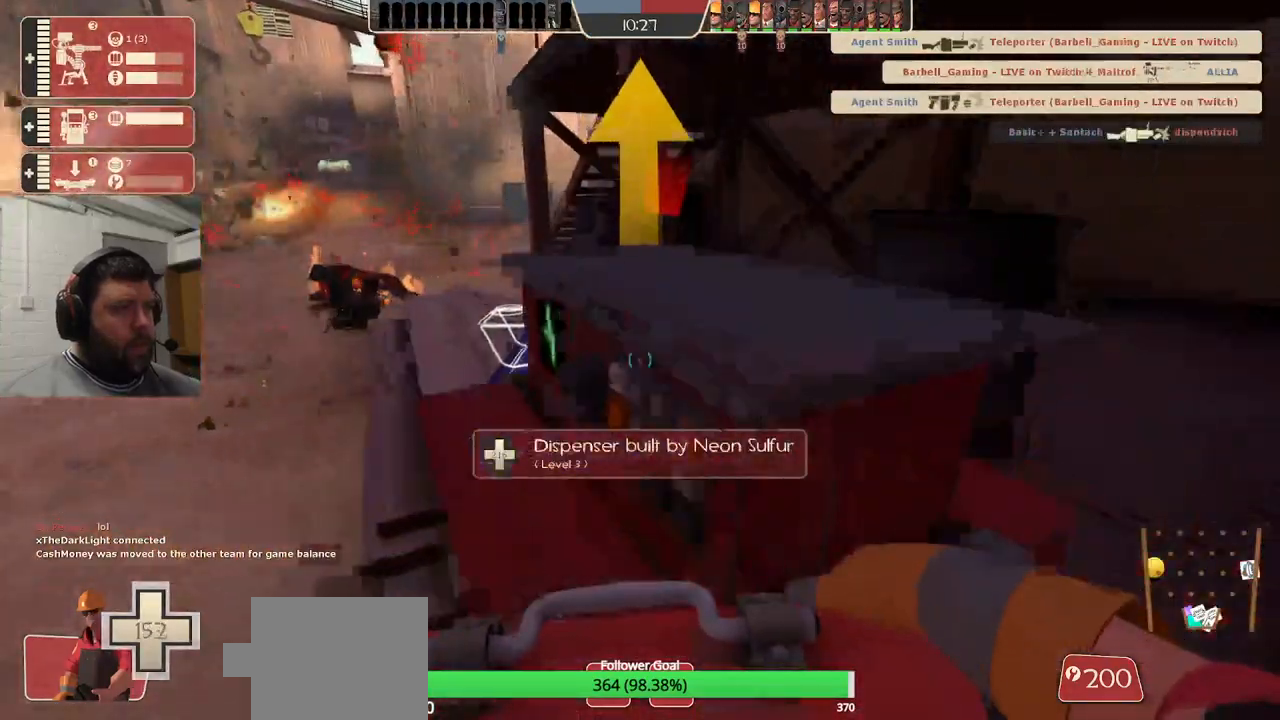
{"buttons": ["R2"], "left_stick": "center", "right_stick": "center", "events": [[117, "R2", "up"], [250, "right_stick", "left"], [333, "right_stick", "center"], [383, "R2", "down"]]}